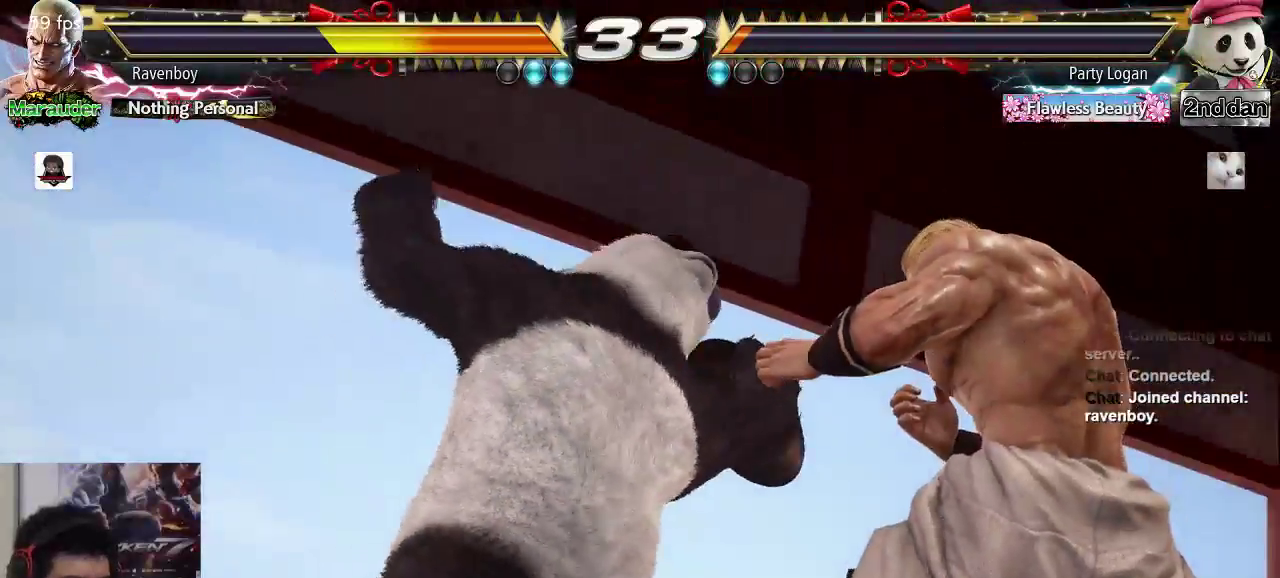
Gameplay with a controller (arcade stick); each line is a JSON object with the inputs held at the frame after it (dt_ms = milliseconds from this image to that frame). "events" lists button and stick changes between this image and that frame as [ms after this image, input, new state], when the widget could be followed in between. Not read: L3 R3.
{"dt_ms": 500, "buttons": [], "left_stick": "center", "events": [[33, "left_stick", "center"]]}
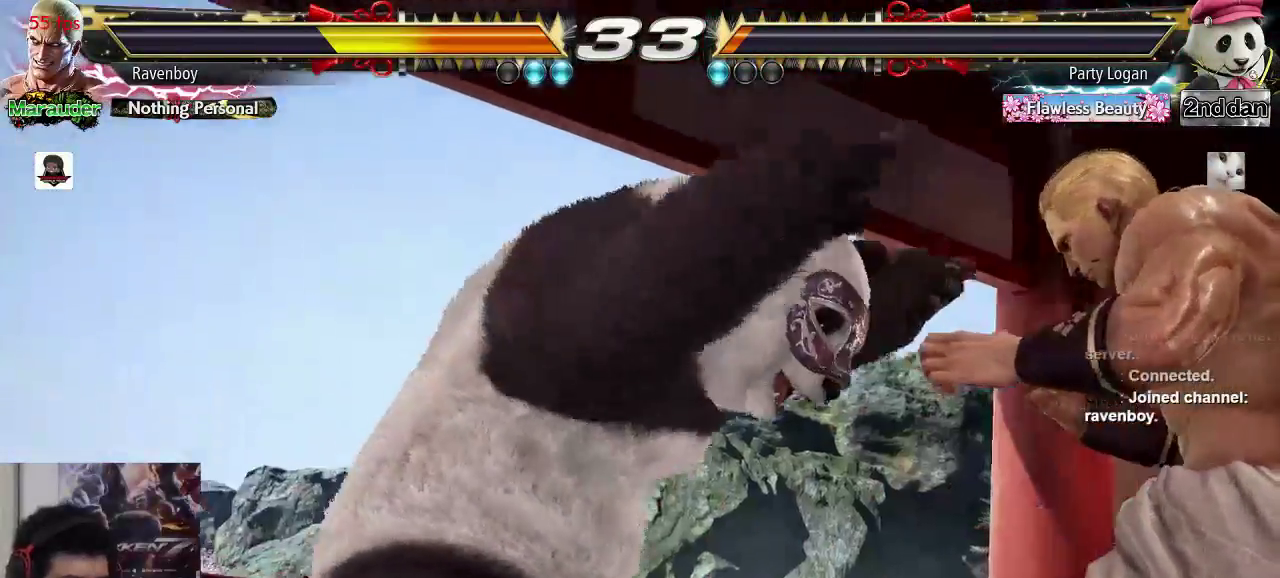
{"dt_ms": 500, "buttons": [], "left_stick": "right", "events": [[133, "left_stick", "right"]]}
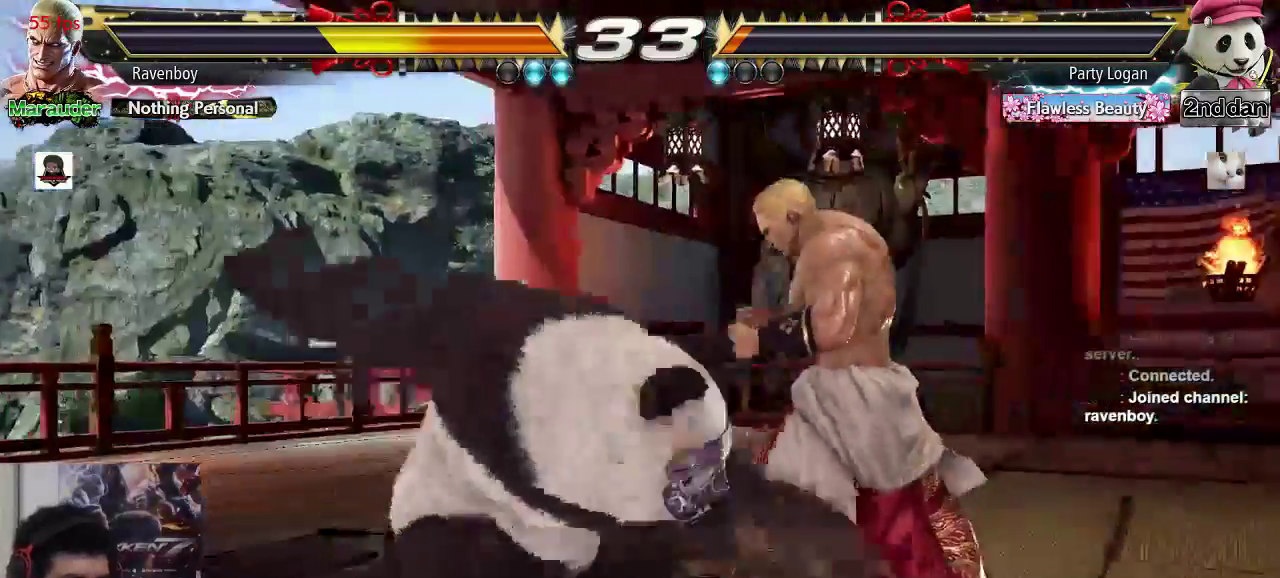
{"dt_ms": 500, "buttons": ["SQUARE"], "left_stick": "center"}
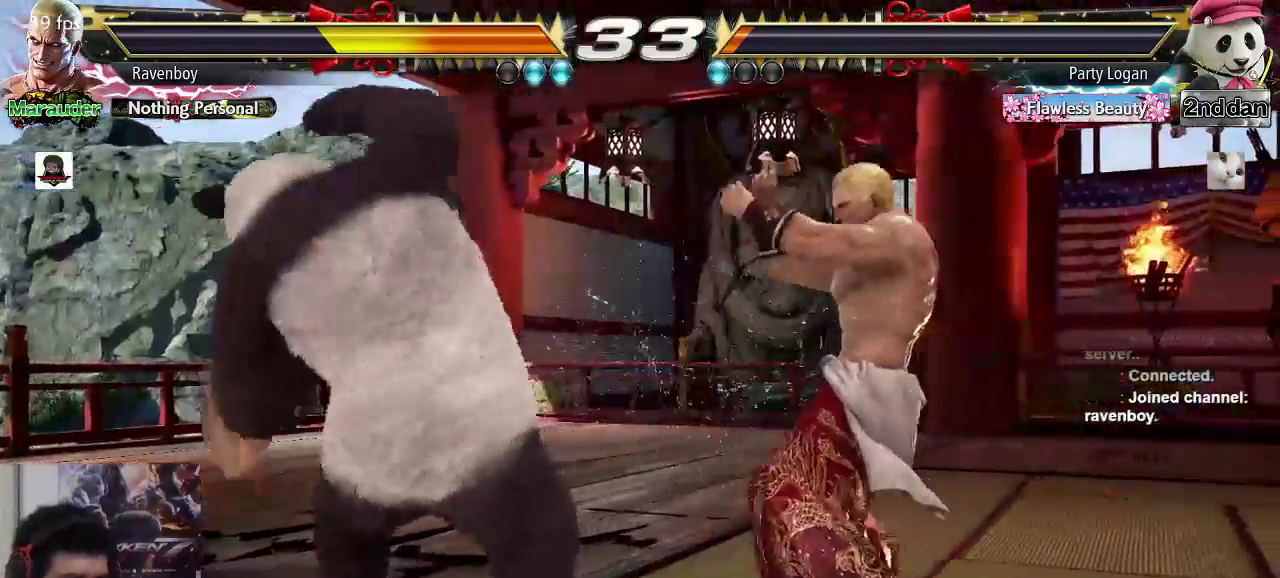
{"dt_ms": 500, "buttons": [], "left_stick": "center", "events": [[117, "SQUARE", "up"], [183, "SQUARE", "down"], [250, "SQUARE", "up"]]}
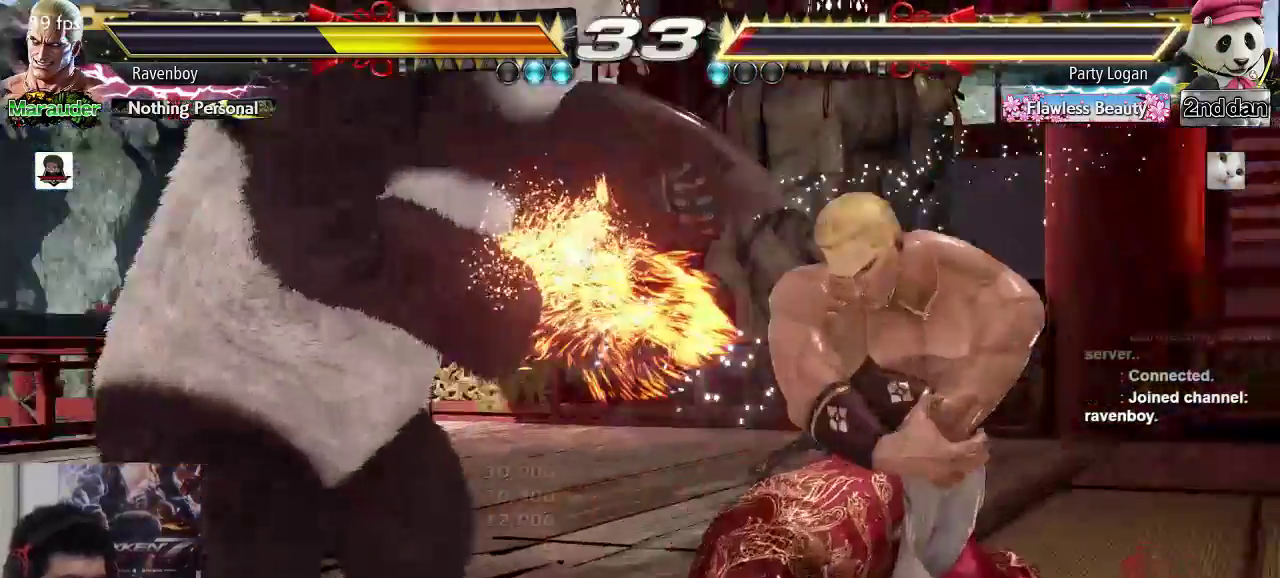
{"dt_ms": 500, "buttons": [], "left_stick": "center", "events": []}
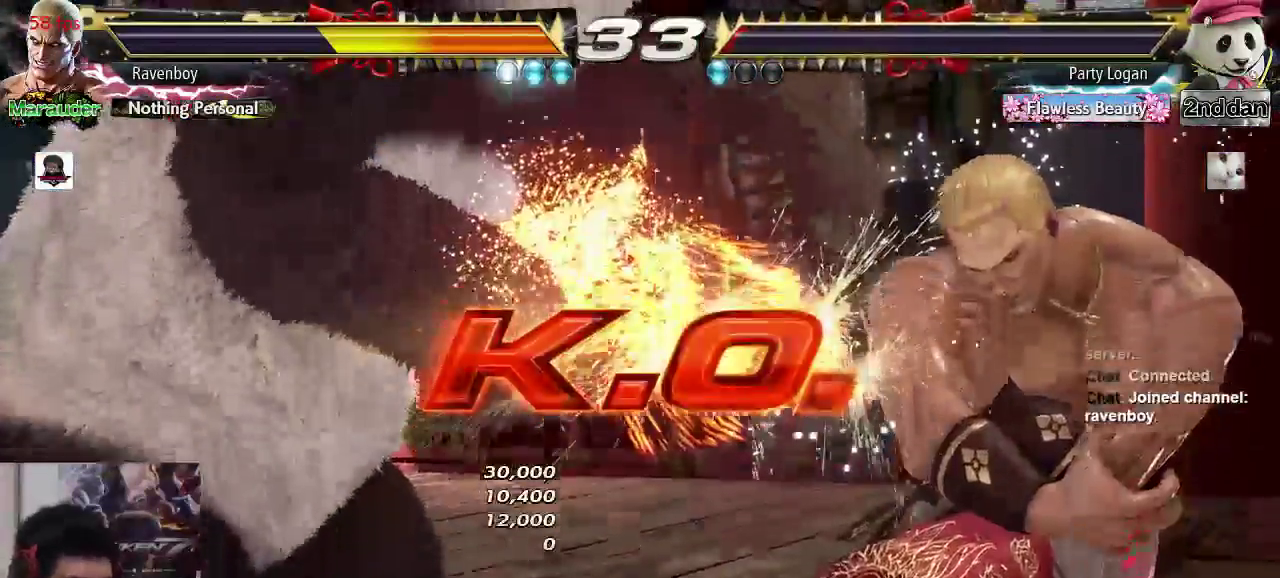
{"dt_ms": 500, "buttons": [], "left_stick": "center", "events": []}
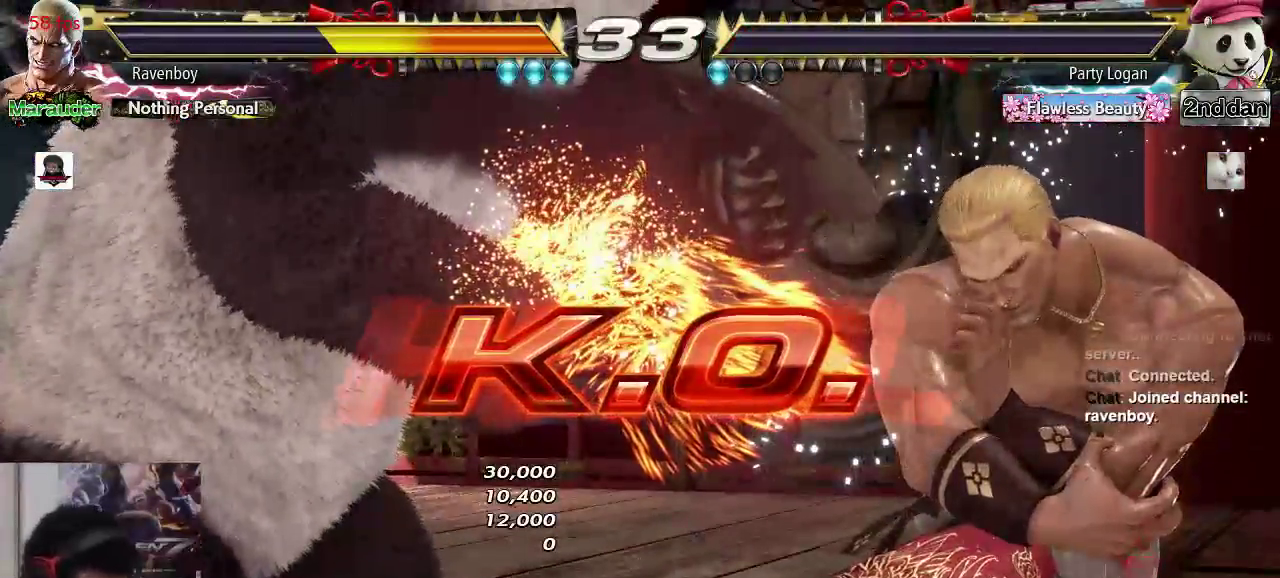
{"dt_ms": 500, "buttons": [], "left_stick": "center", "events": []}
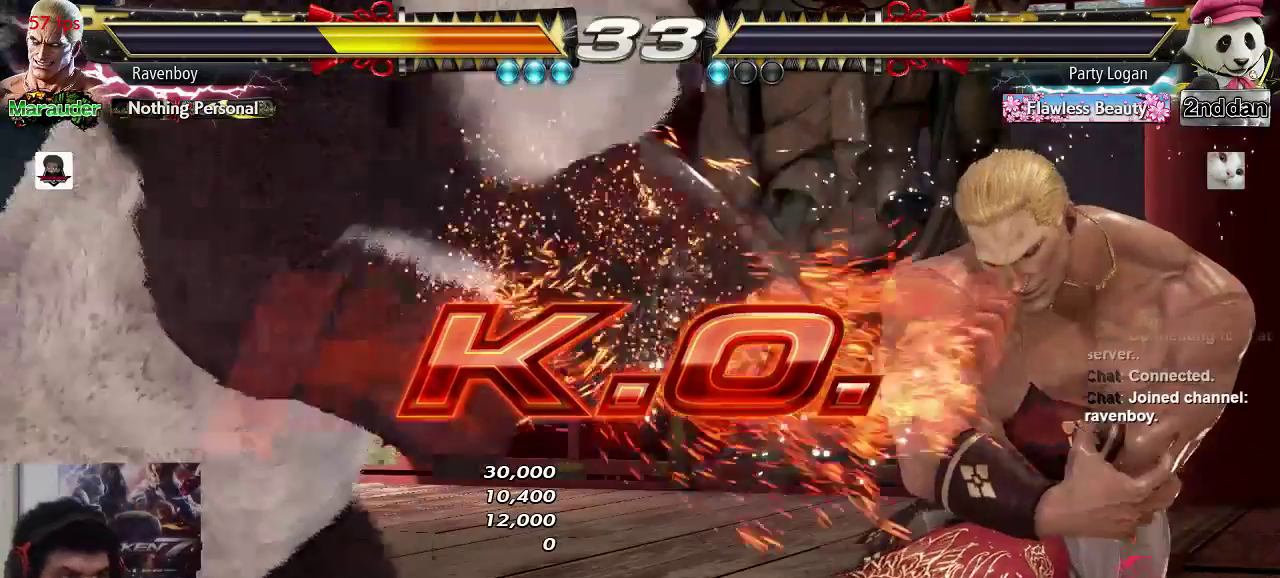
{"dt_ms": 500, "buttons": [], "left_stick": "center", "events": []}
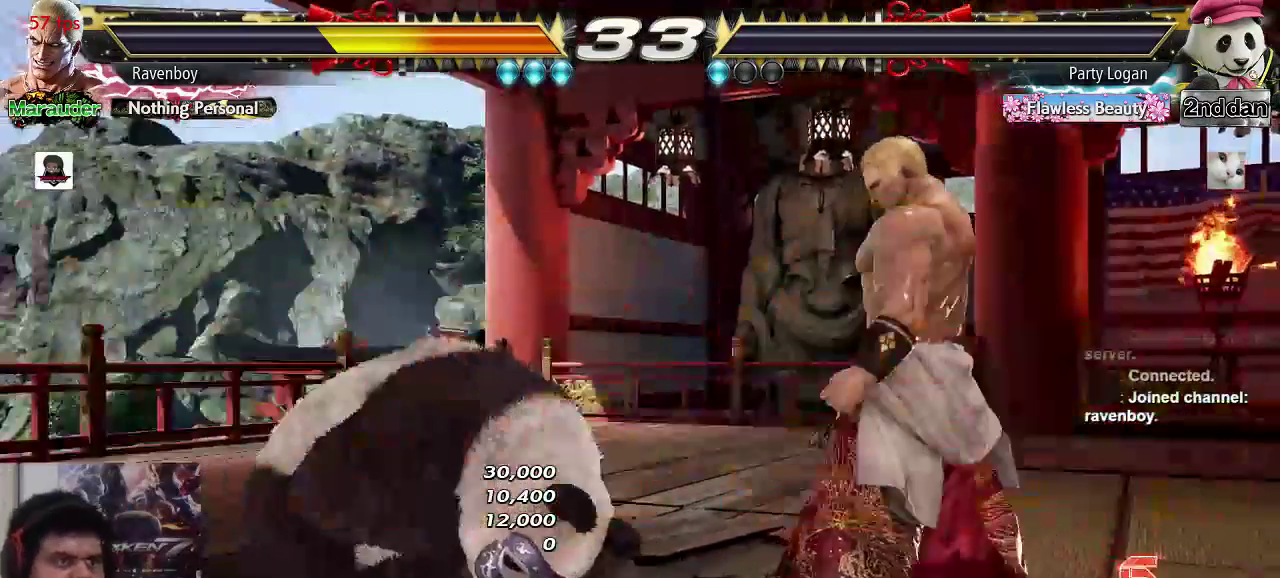
{"dt_ms": 500, "buttons": [], "left_stick": "center", "events": []}
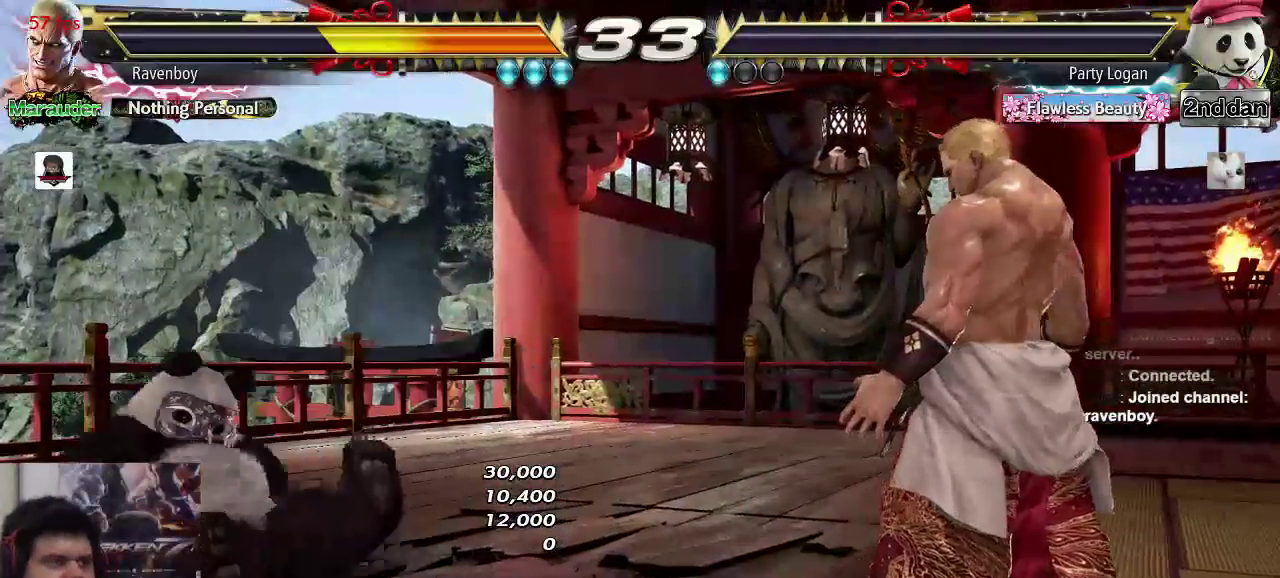
{"dt_ms": 500, "buttons": ["CROSS"], "left_stick": "center", "events": [[217, "CROSS", "down"], [300, "CROSS", "up"], [350, "CROSS", "down"]]}
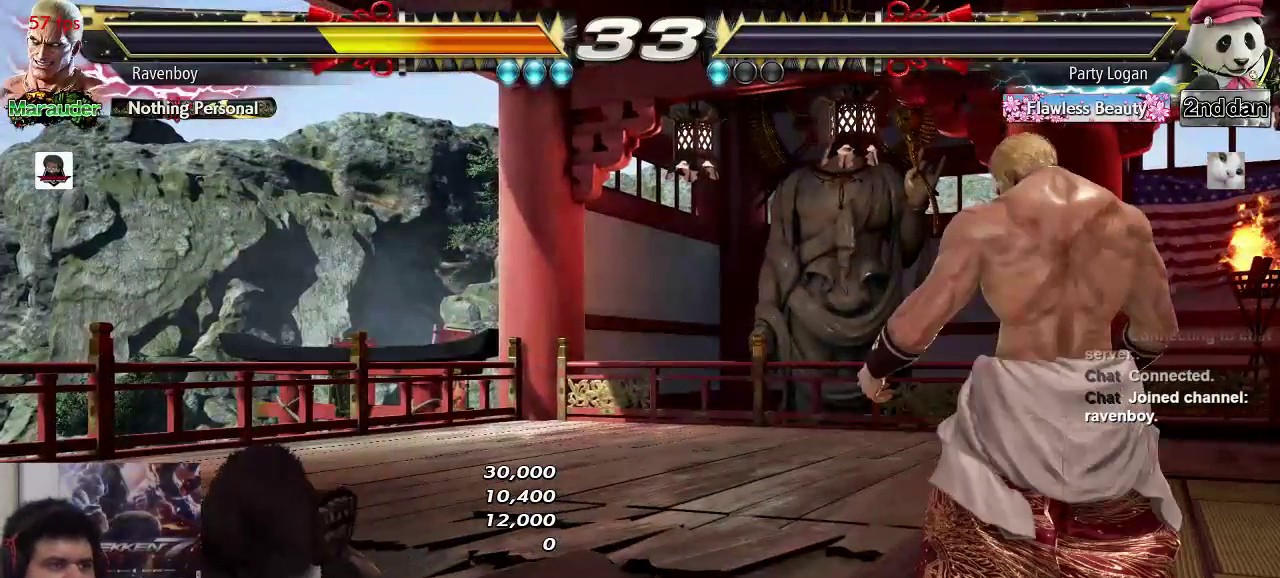
{"dt_ms": 500, "buttons": ["CROSS", "CIRCLE"], "left_stick": "center", "events": [[117, "CIRCLE", "down"], [250, "CIRCLE", "up"], [317, "CIRCLE", "down"]]}
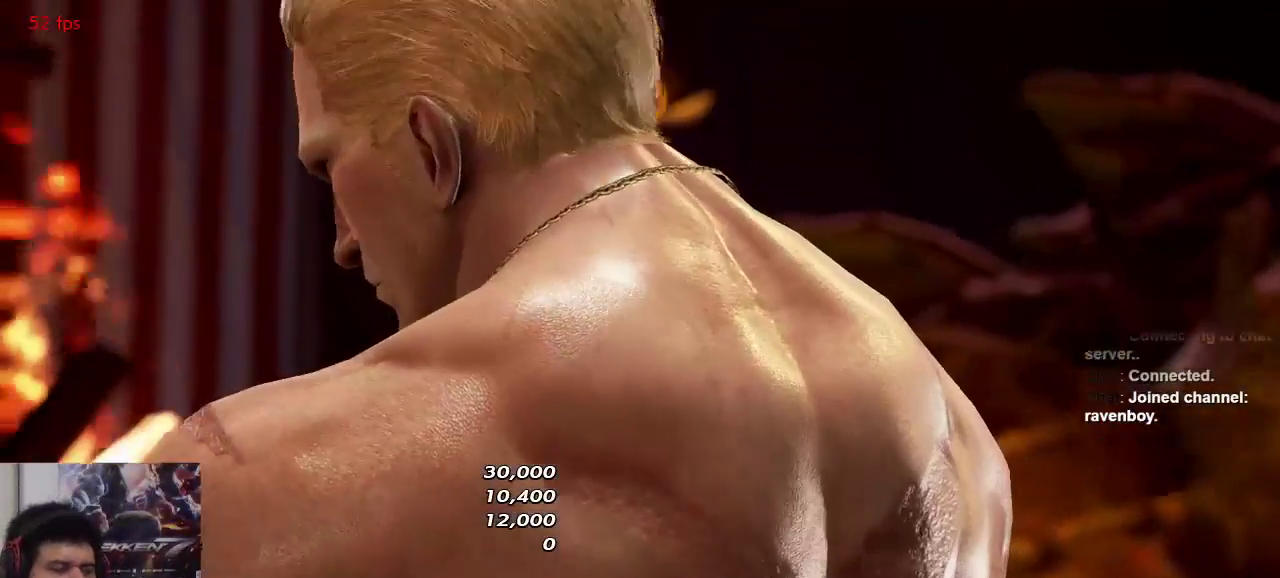
{"dt_ms": 1000, "buttons": [], "left_stick": "center"}
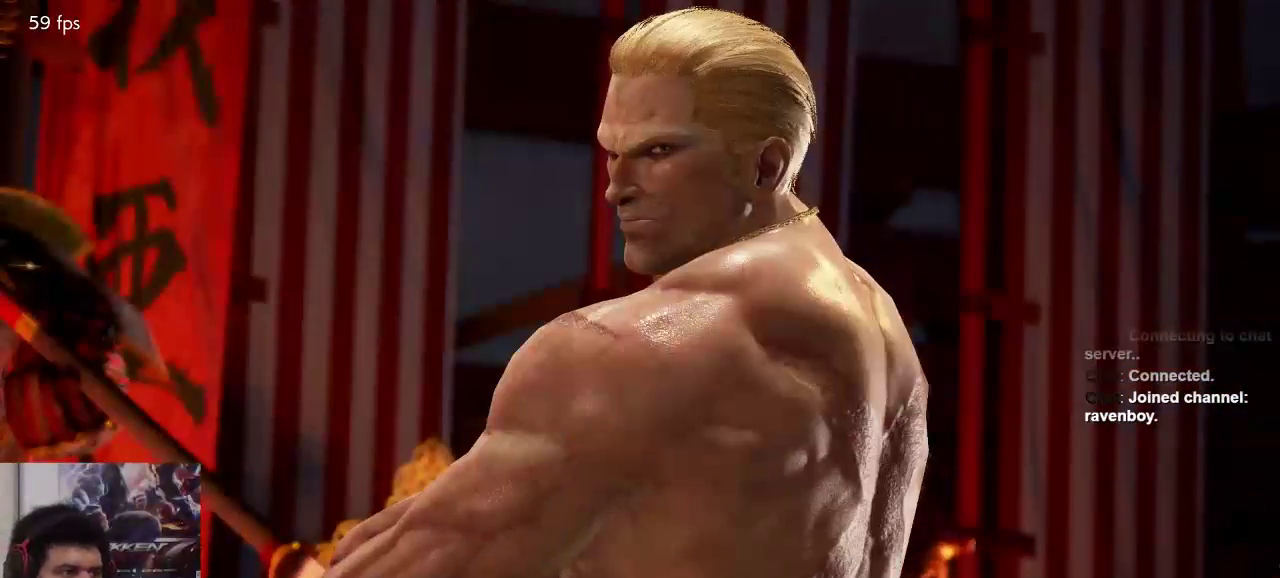
{"dt_ms": 500, "buttons": [], "left_stick": "center", "events": []}
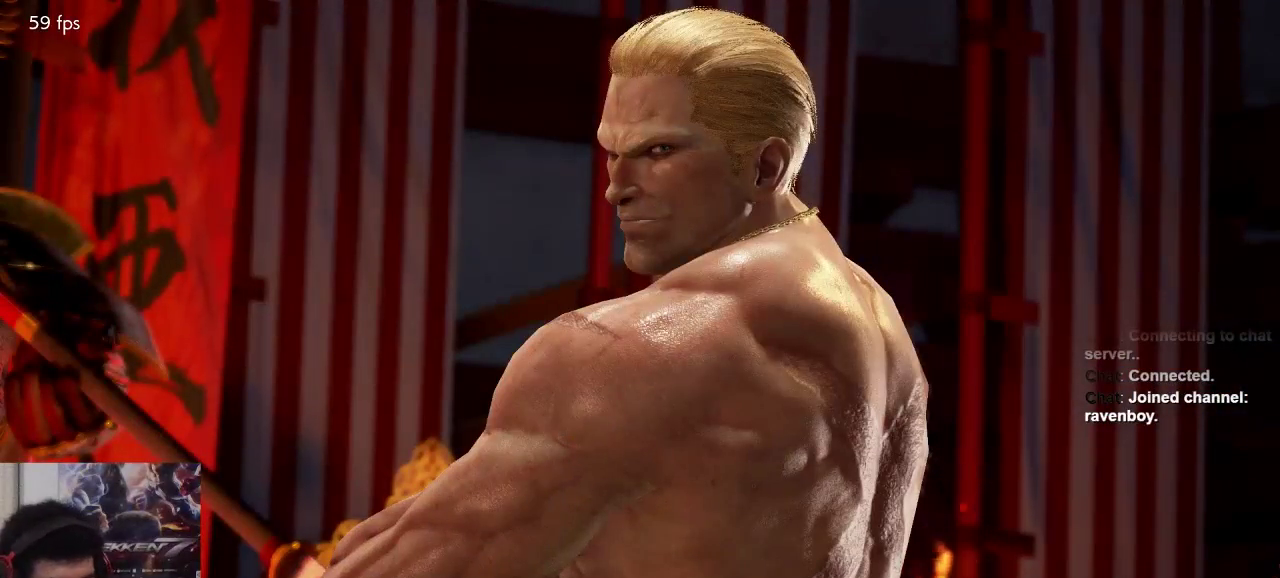
{"dt_ms": 500, "buttons": [], "left_stick": "center", "events": []}
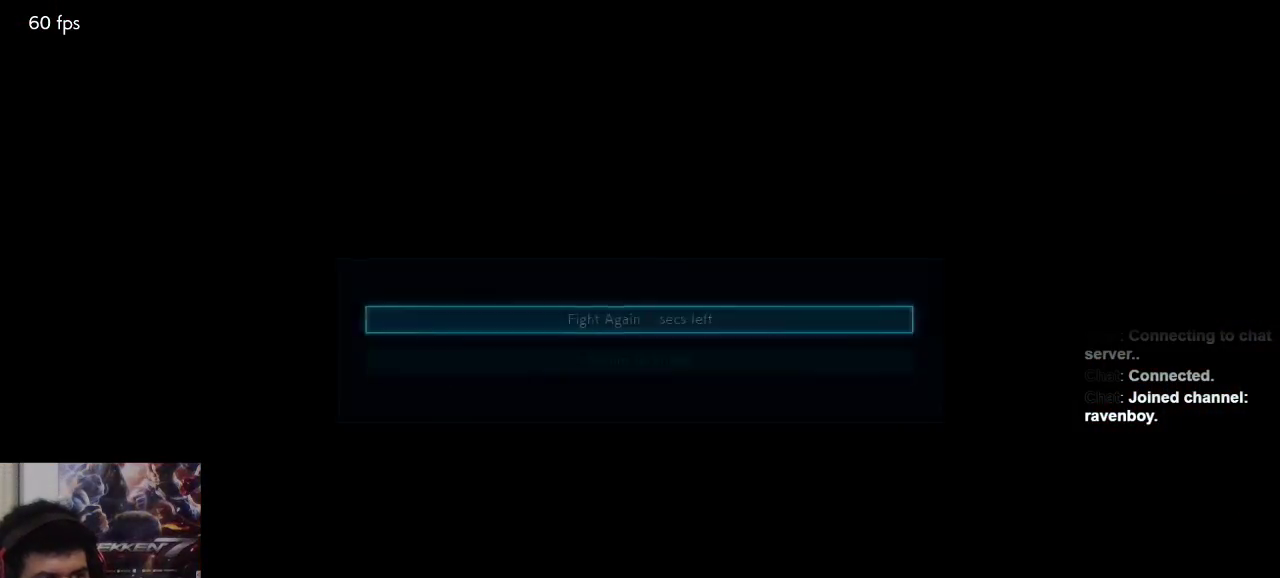
{"dt_ms": 500, "buttons": ["CROSS"], "left_stick": "center", "events": [[467, "CROSS", "down"]]}
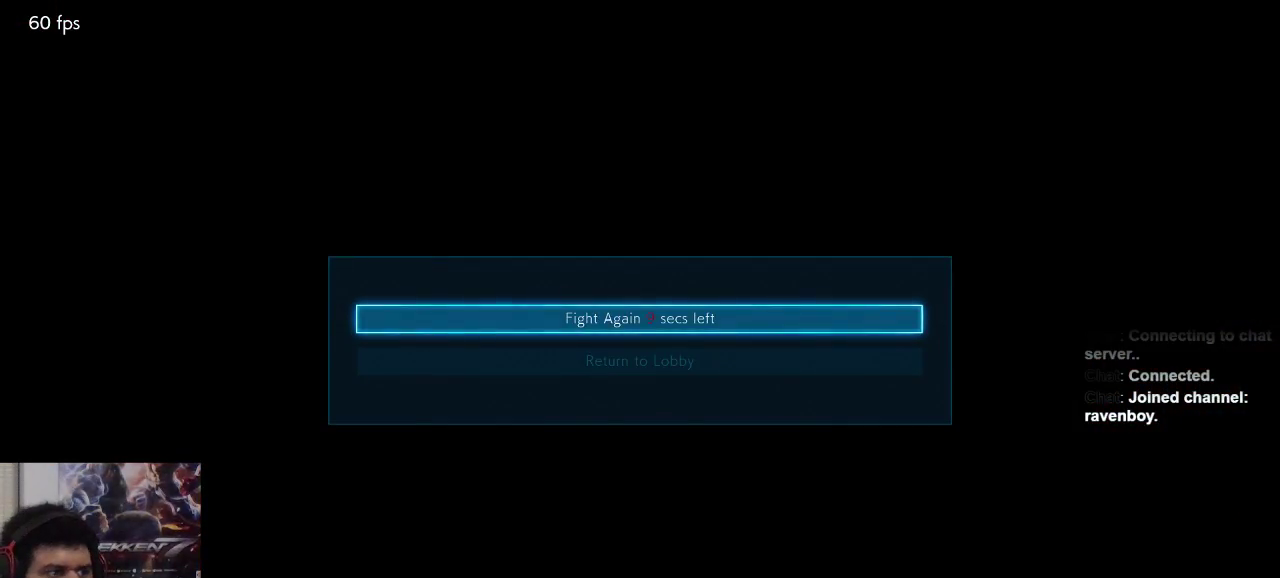
{"dt_ms": 500, "buttons": [], "left_stick": "center", "events": [[117, "CROSS", "up"]]}